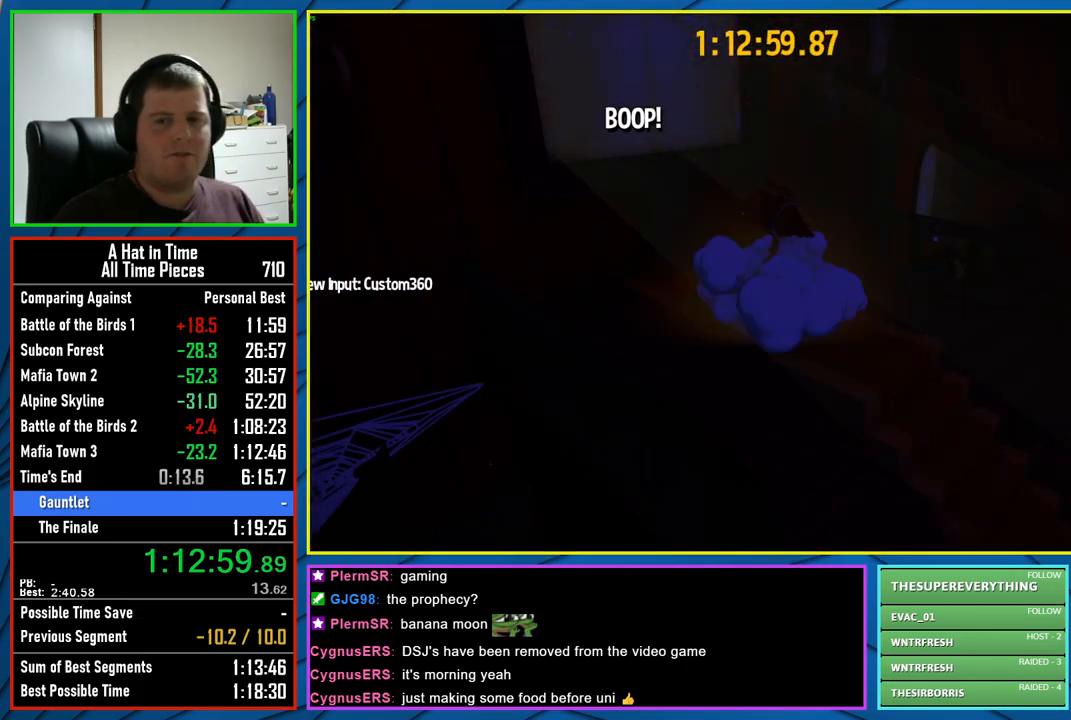
Gameplay with a controller (Xbox layout); each line is a JSON object with the inputs held at the frame after it. "events" lists button and stick changes between this image and that frame as [ms after this image, input, new state], when the widget could be followed in between.
{"buttons": [], "left_stick": "center", "right_stick": "center", "events": []}
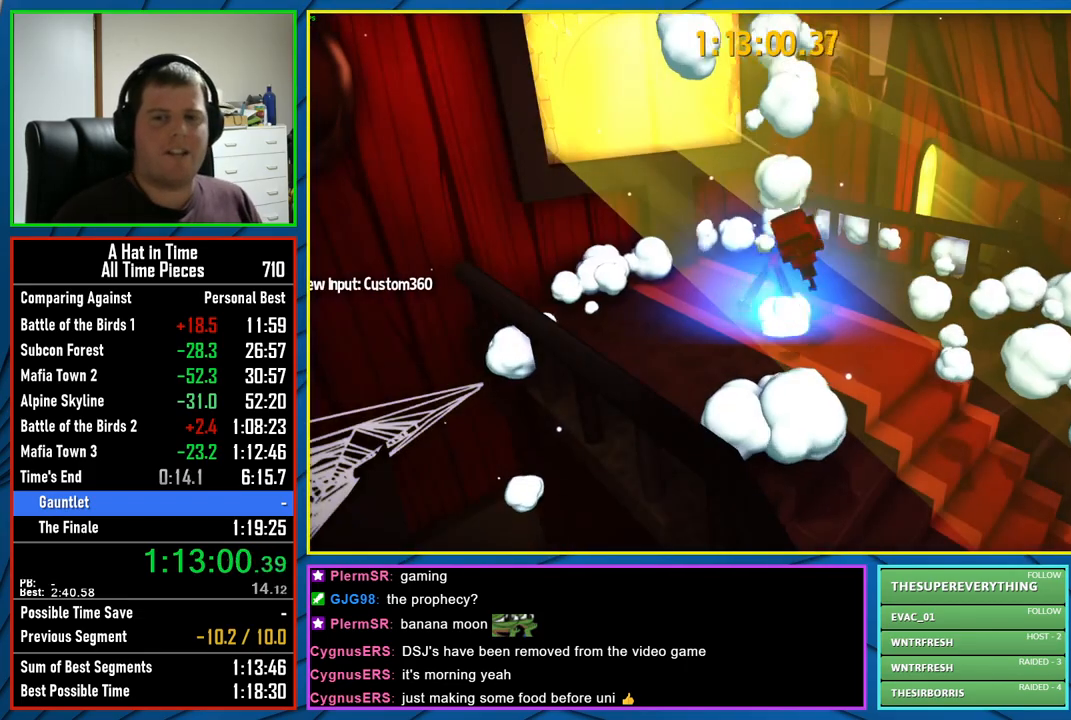
{"buttons": [], "left_stick": "center", "right_stick": "center", "events": []}
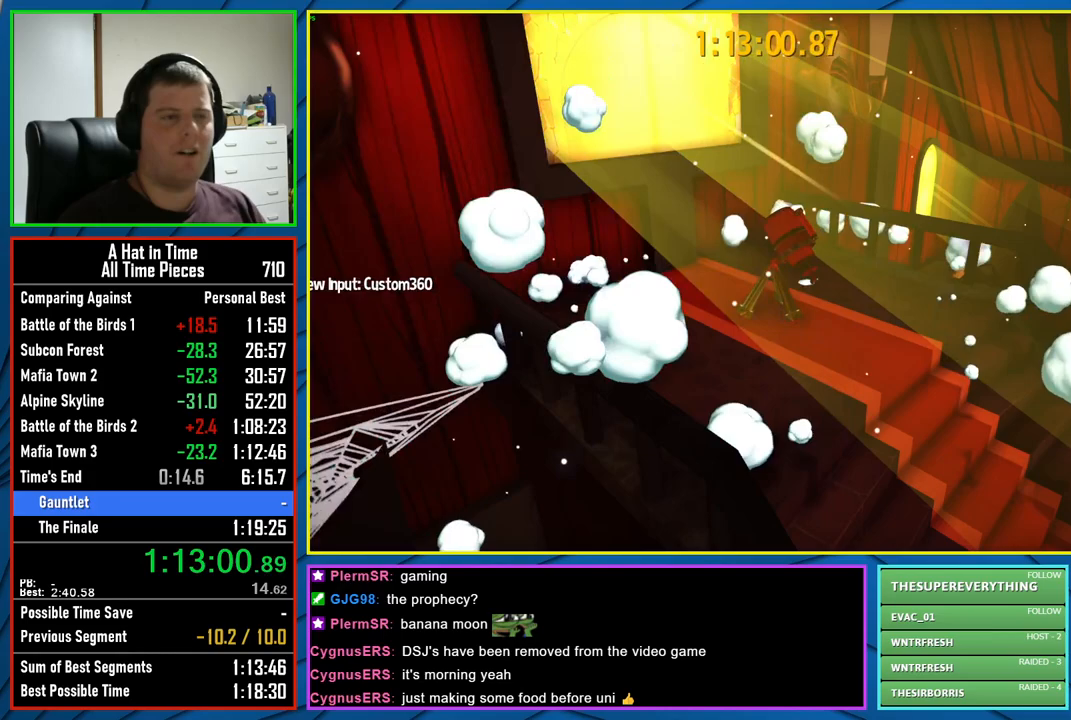
{"buttons": ["L2"], "left_stick": "up-left", "right_stick": "center", "events": [[83, "left_stick", "up-left"], [100, "L2", "down"]]}
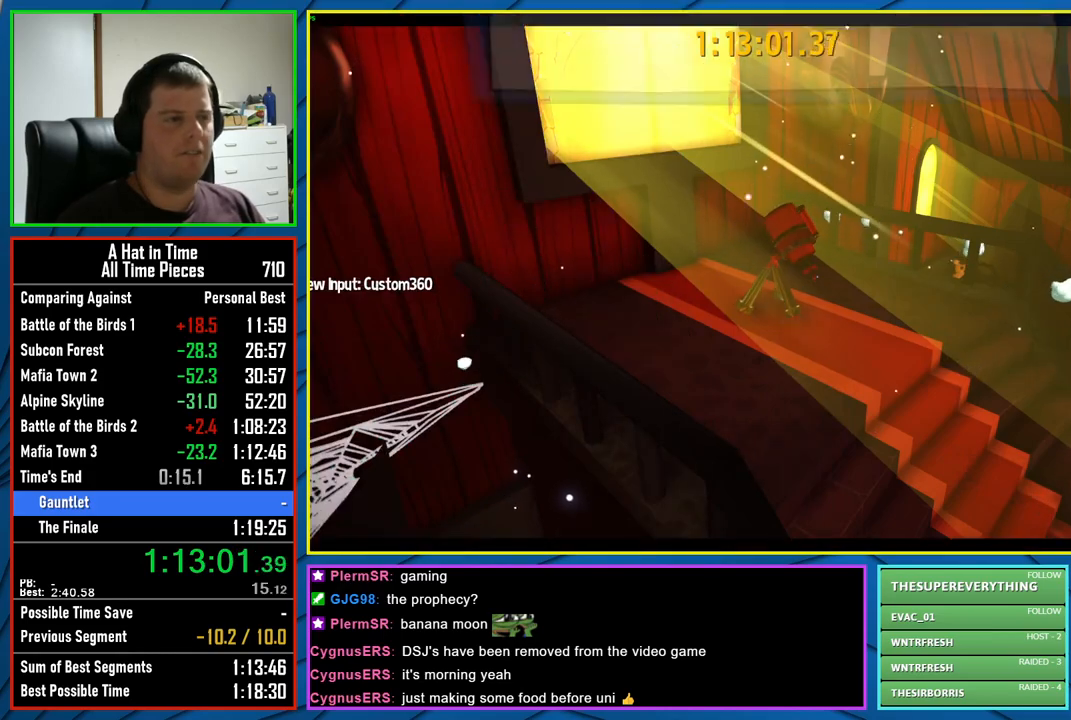
{"buttons": ["L2"], "left_stick": "up-left", "right_stick": "center", "events": [[133, "X", "down"], [250, "X", "up"]]}
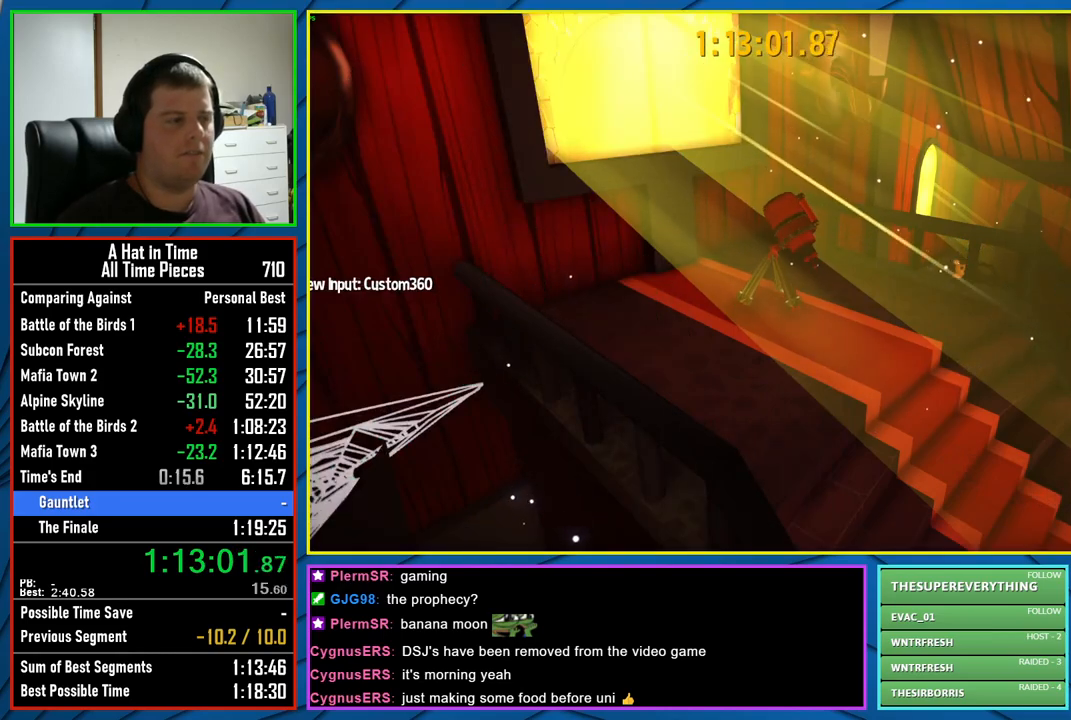
{"buttons": ["L2"], "left_stick": "up-left", "right_stick": "center", "events": [[17, "right_stick", "down-left"], [150, "right_stick", "center"], [217, "left_stick", "up"], [350, "R2", "down"], [433, "left_stick", "up-left"], [483, "R2", "up"]]}
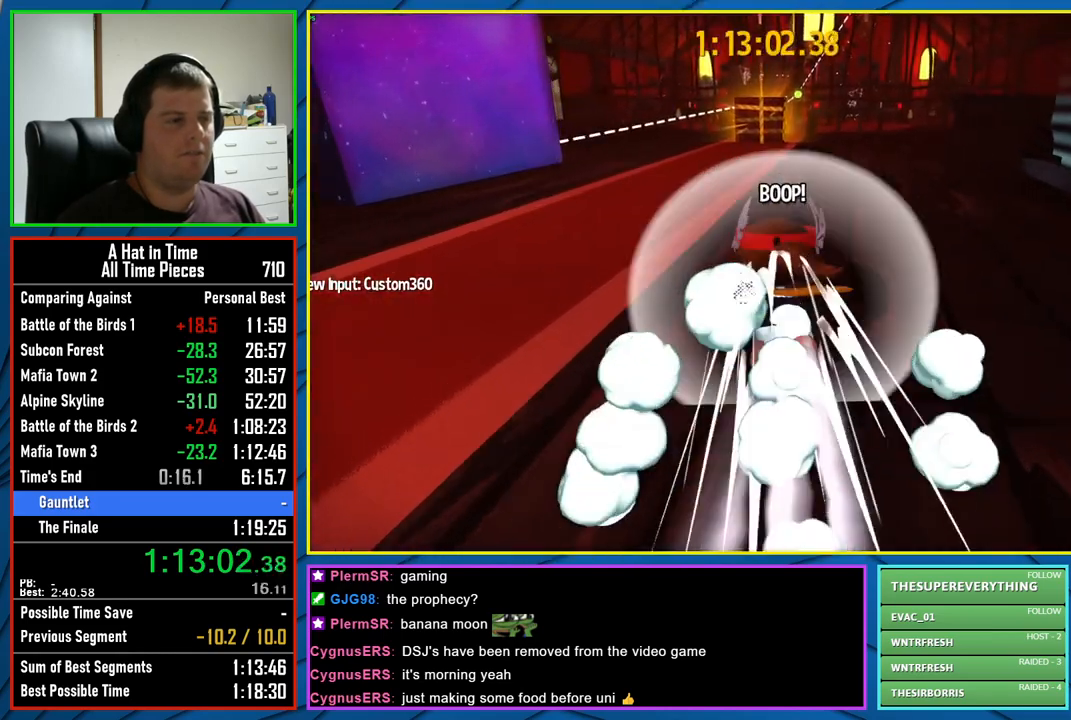
{"buttons": ["L2"], "left_stick": "up-left", "right_stick": "center", "events": [[283, "right_stick", "left"], [300, "R2", "down"], [467, "right_stick", "center"], [483, "R2", "up"]]}
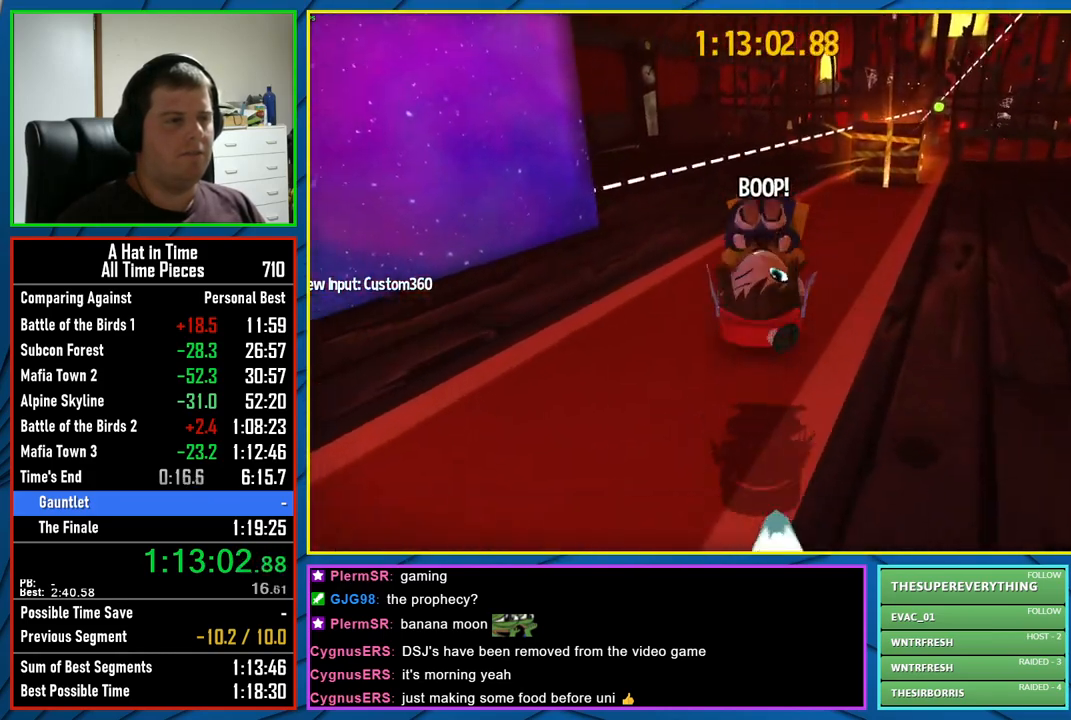
{"buttons": ["L2"], "left_stick": "up-left", "right_stick": "center", "events": []}
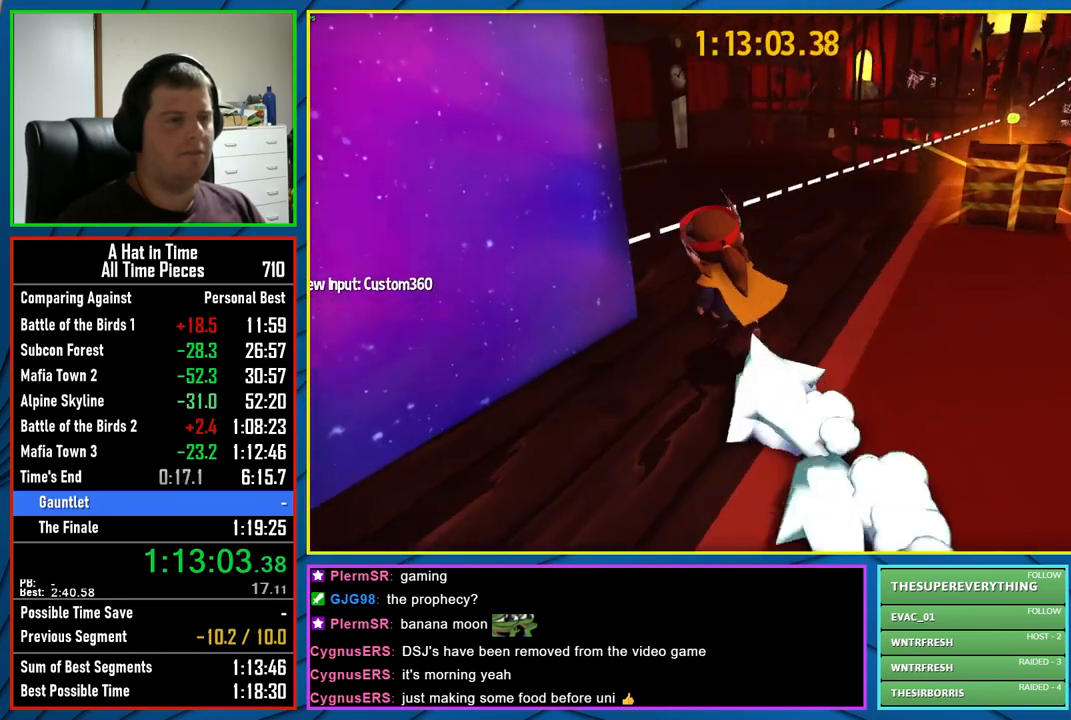
{"buttons": ["A", "L2"], "left_stick": "up-left", "right_stick": "center", "events": [[333, "A", "down"]]}
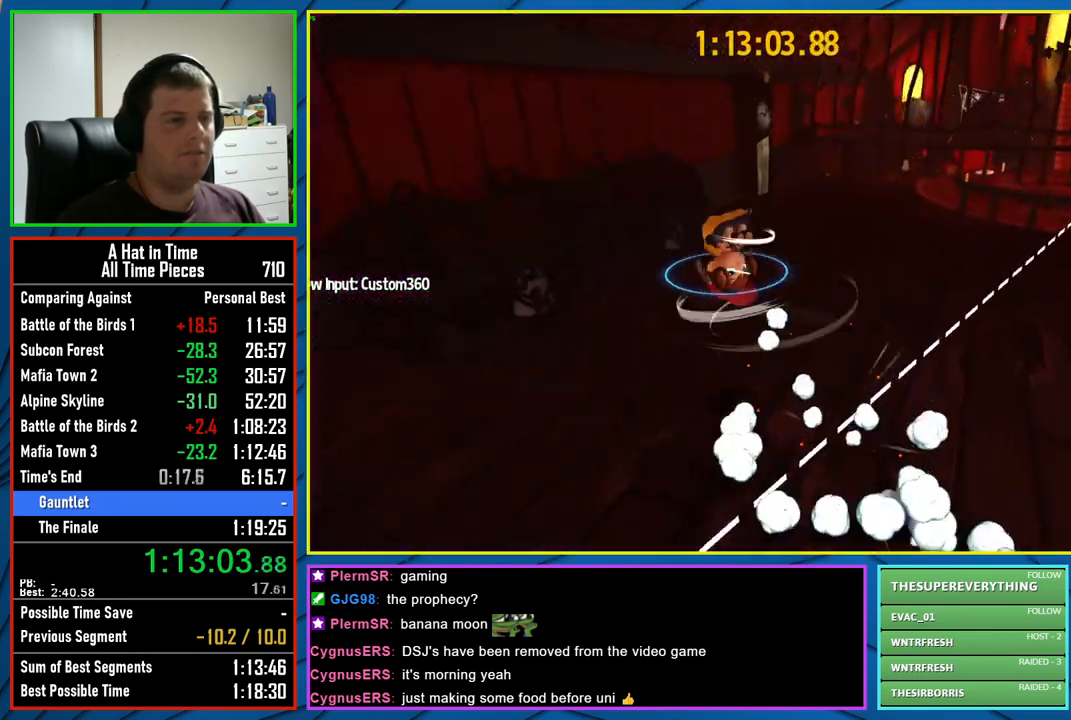
{"buttons": [], "left_stick": "up", "right_stick": "center", "events": [[17, "A", "up"], [100, "left_stick", "up"], [183, "right_stick", "right"], [283, "L2", "up"], [417, "right_stick", "center"]]}
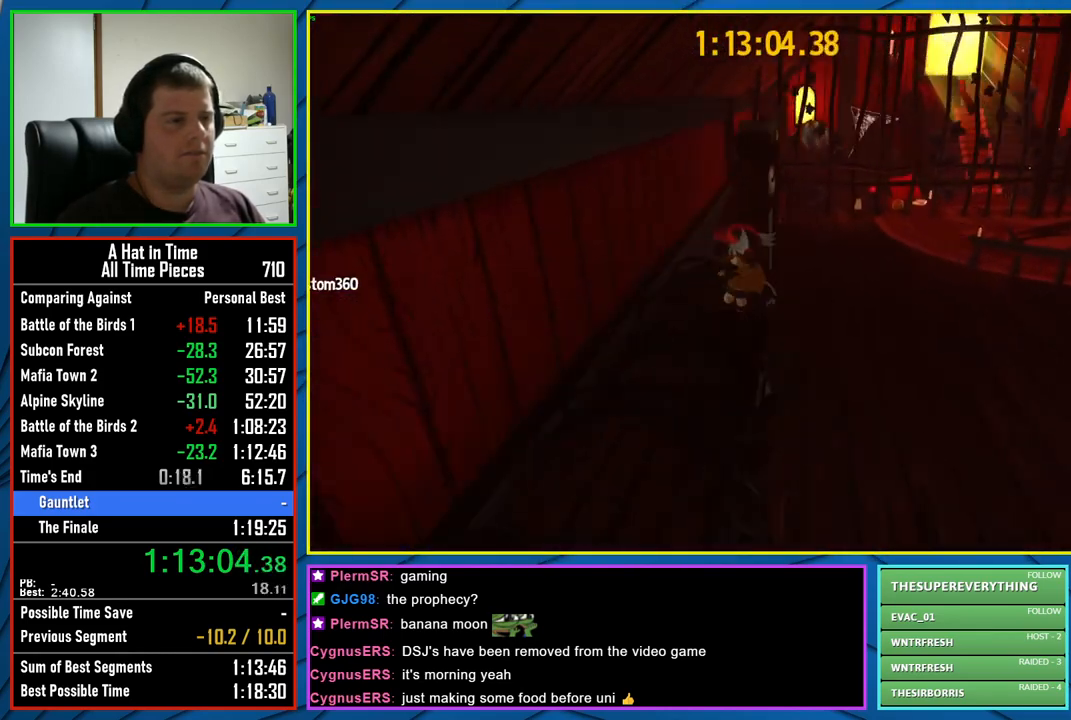
{"buttons": ["A"], "left_stick": "up", "right_stick": "center", "events": [[83, "A", "down"], [250, "A", "up"], [483, "A", "down"]]}
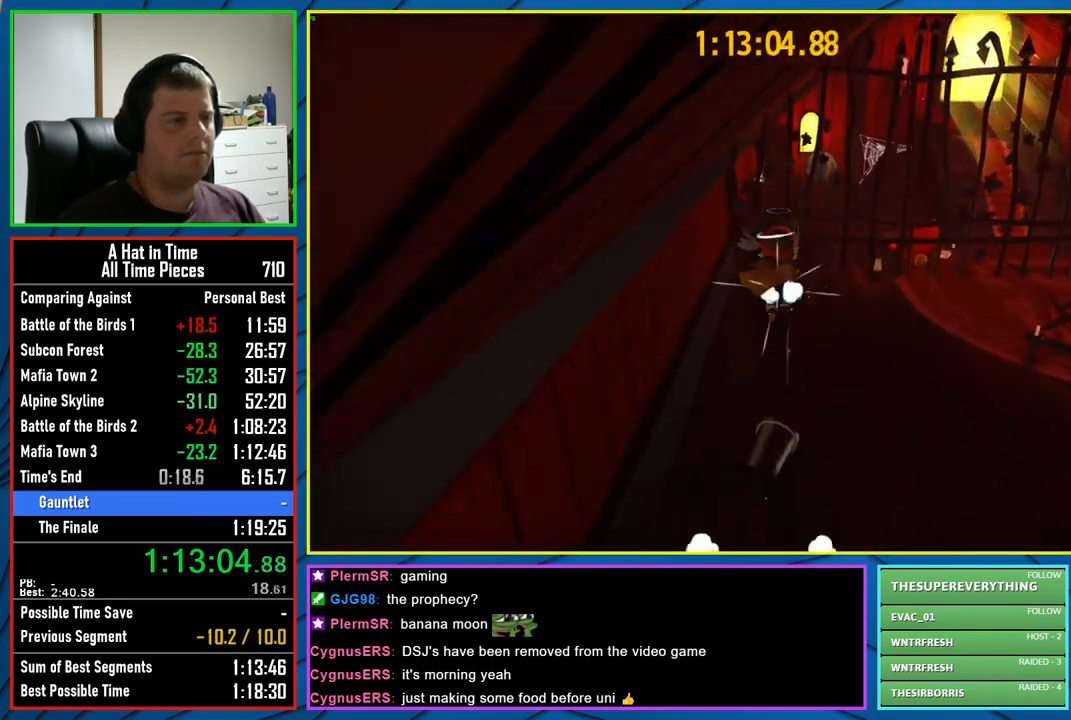
{"buttons": [], "left_stick": "center", "right_stick": "center", "events": [[67, "A", "up"], [83, "left_stick", "center"], [250, "left_stick", "down"], [267, "right_stick", "right"], [383, "left_stick", "center"], [433, "right_stick", "center"]]}
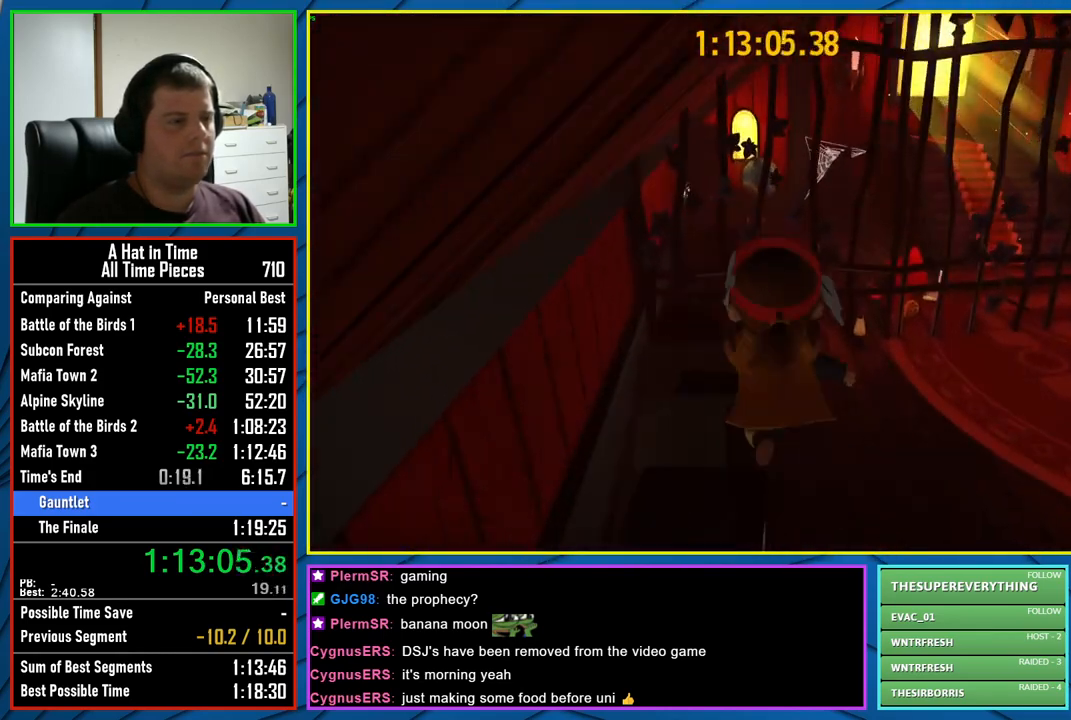
{"buttons": [], "left_stick": "center", "right_stick": "center", "events": [[183, "left_stick", "up-left"], [333, "left_stick", "center"]]}
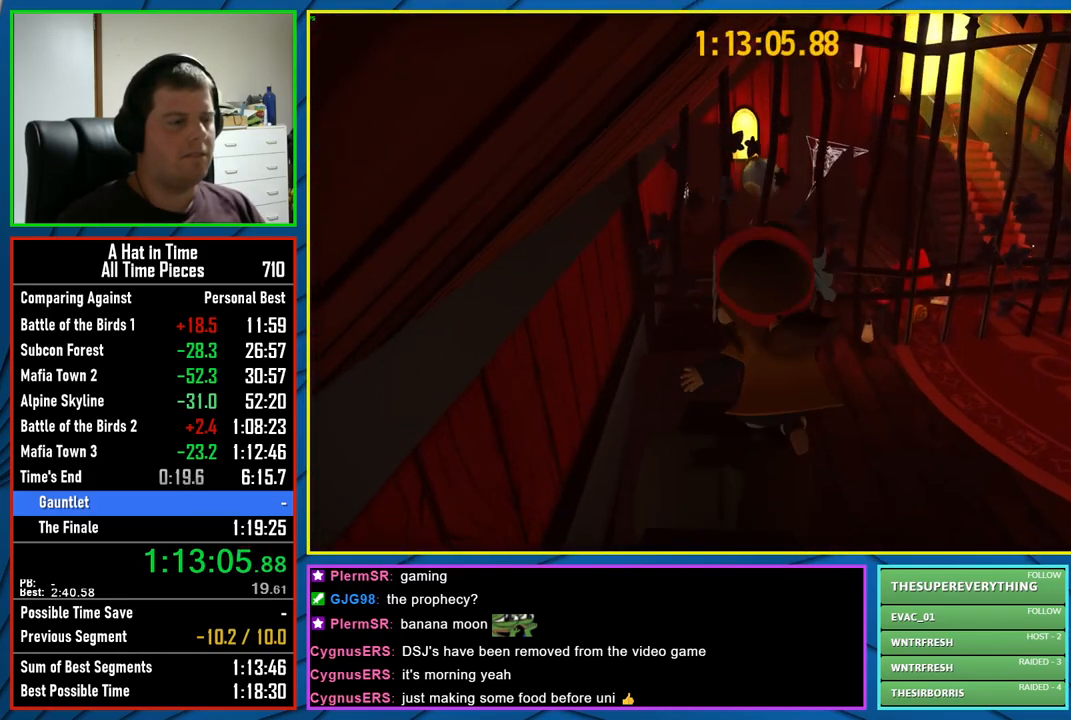
{"buttons": ["A"], "left_stick": "up-right", "right_stick": "center", "events": [[50, "L2", "down"], [50, "left_stick", "right"], [283, "A", "down"], [333, "L2", "up"], [350, "A", "up"], [383, "A", "down"], [383, "left_stick", "up-right"]]}
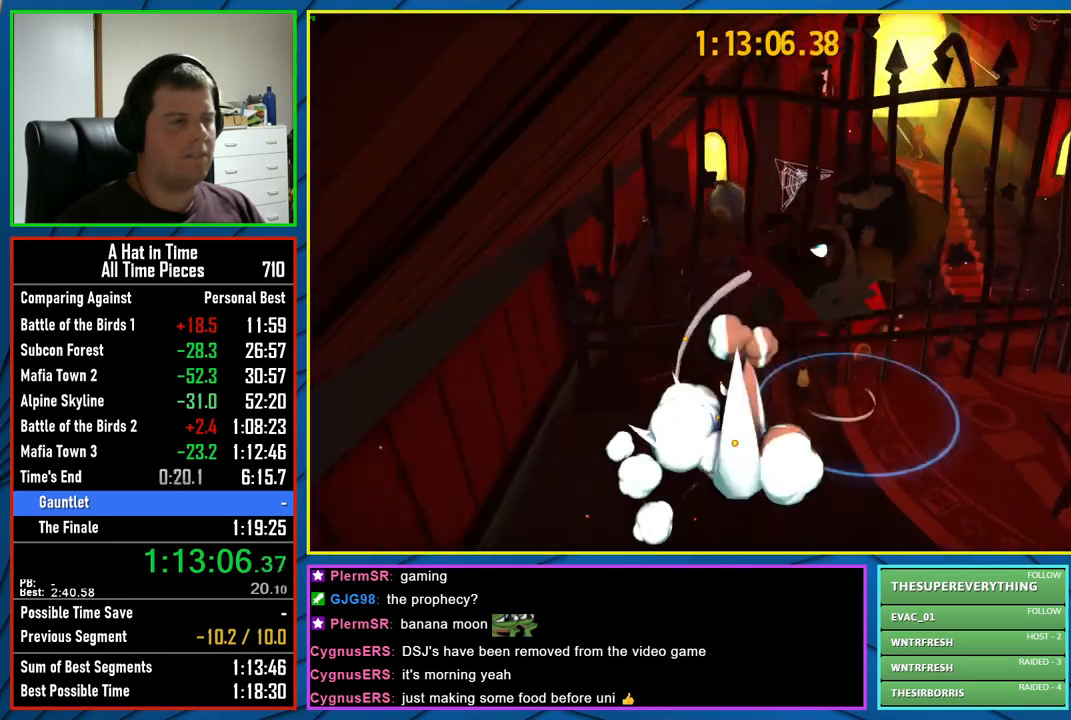
{"buttons": ["A", "L2"], "left_stick": "up", "right_stick": "center", "events": [[33, "left_stick", "up"], [50, "L2", "down"], [100, "A", "up"], [317, "A", "down"]]}
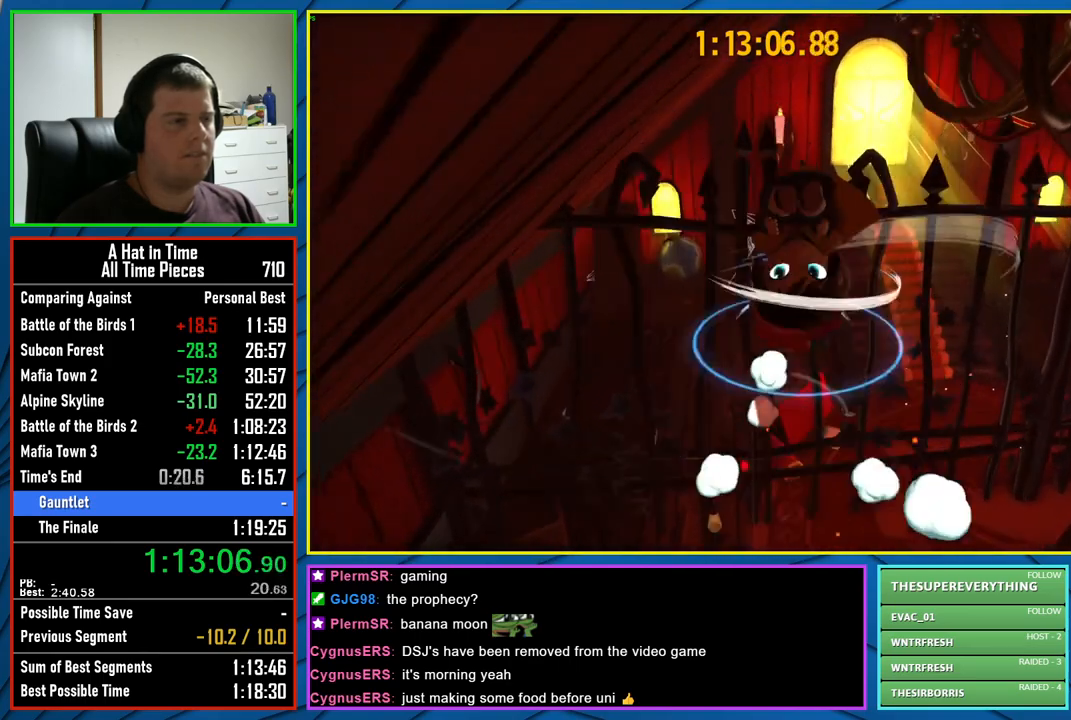
{"buttons": ["A", "L2"], "left_stick": "up", "right_stick": "center", "events": [[100, "A", "up"], [250, "R2", "down"], [433, "R2", "up"], [467, "A", "down"]]}
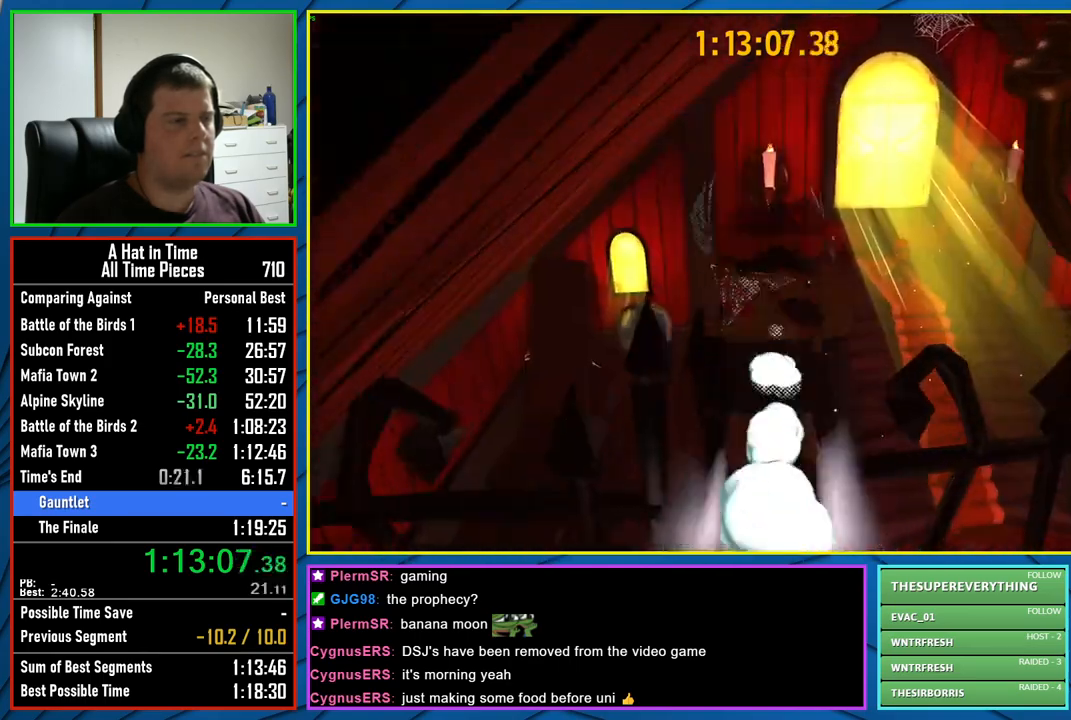
{"buttons": ["L2"], "left_stick": "up-right", "right_stick": "center", "events": [[83, "left_stick", "up-right"], [150, "A", "up"], [283, "R2", "down"], [467, "R2", "up"]]}
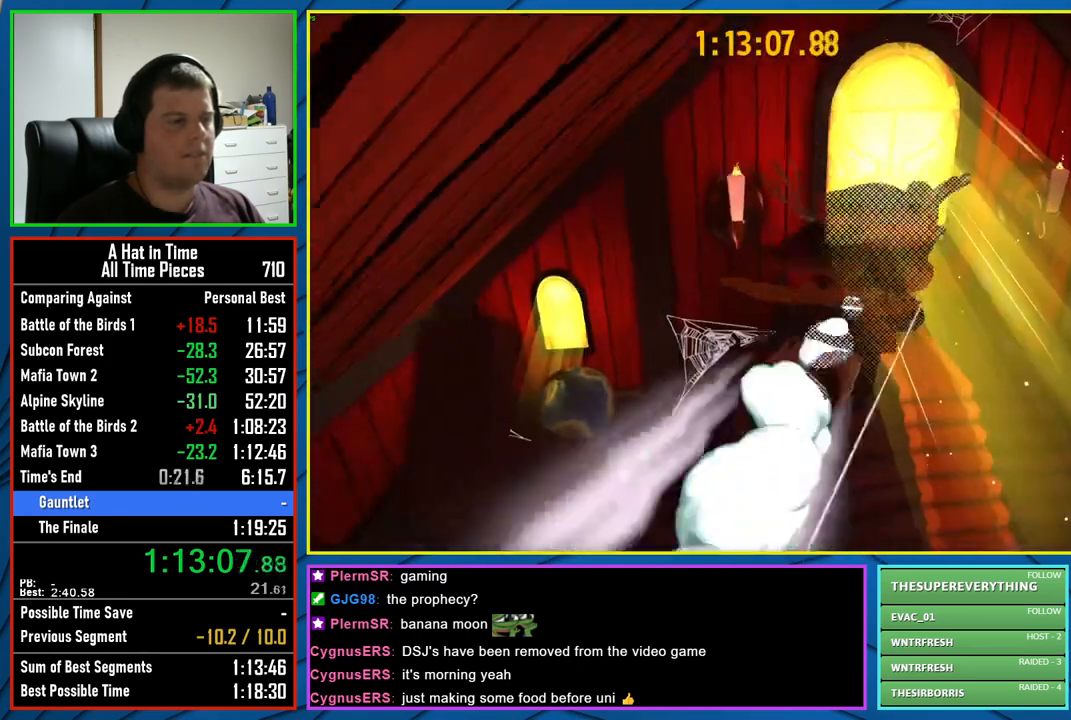
{"buttons": ["B", "L2"], "left_stick": "up-left", "right_stick": "center", "events": [[133, "left_stick", "up"], [267, "left_stick", "up-left"], [333, "B", "down"], [417, "B", "up"], [483, "B", "down"]]}
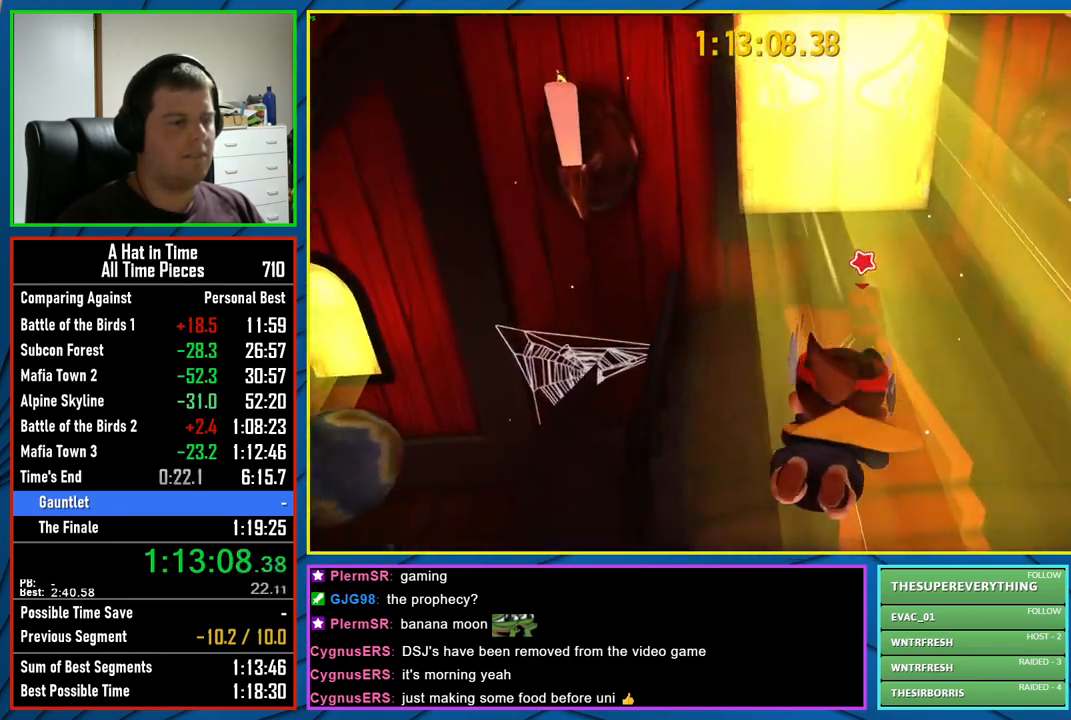
{"buttons": ["L2"], "left_stick": "up-left", "right_stick": "center", "events": [[83, "B", "up"], [167, "B", "down"], [250, "B", "up"], [333, "B", "down"], [450, "B", "up"]]}
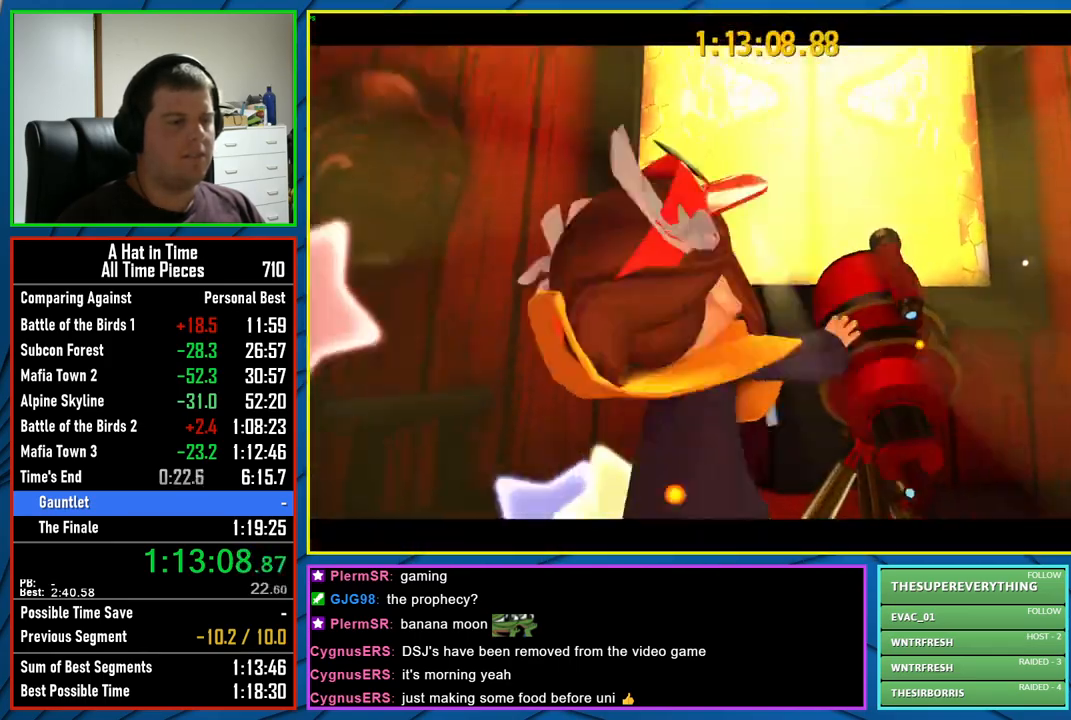
{"buttons": [], "left_stick": "center", "right_stick": "center", "events": [[167, "L2", "up"], [167, "left_stick", "center"]]}
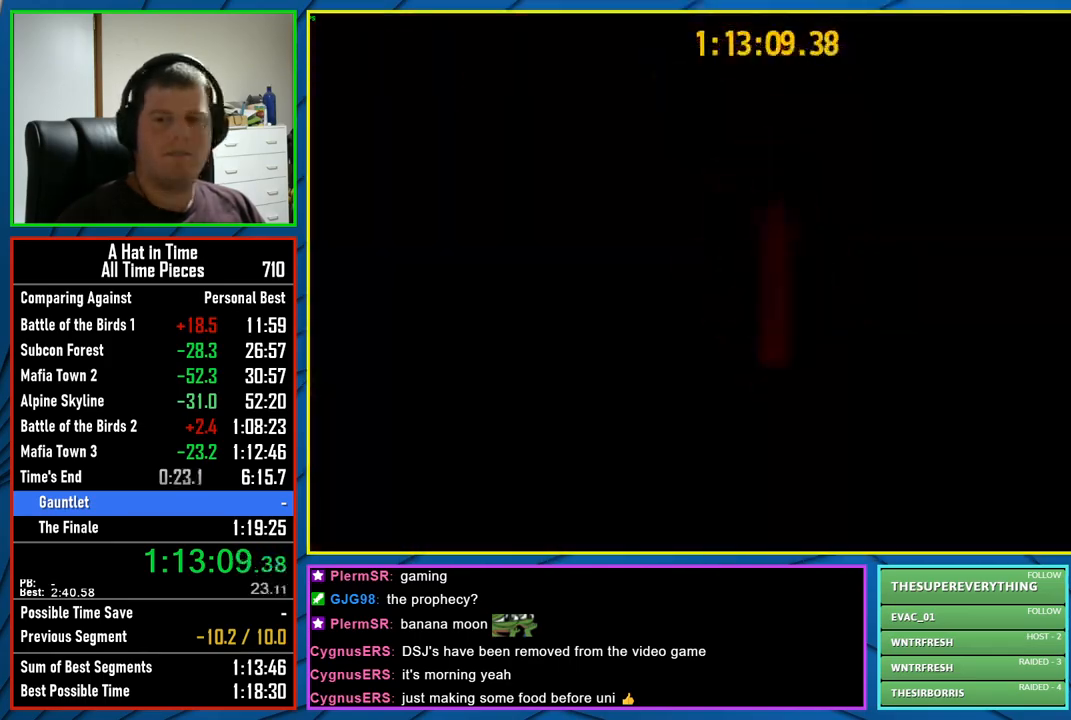
{"buttons": ["A"], "left_stick": "center", "right_stick": "center", "events": [[300, "A", "down"], [367, "A", "up"], [467, "A", "down"]]}
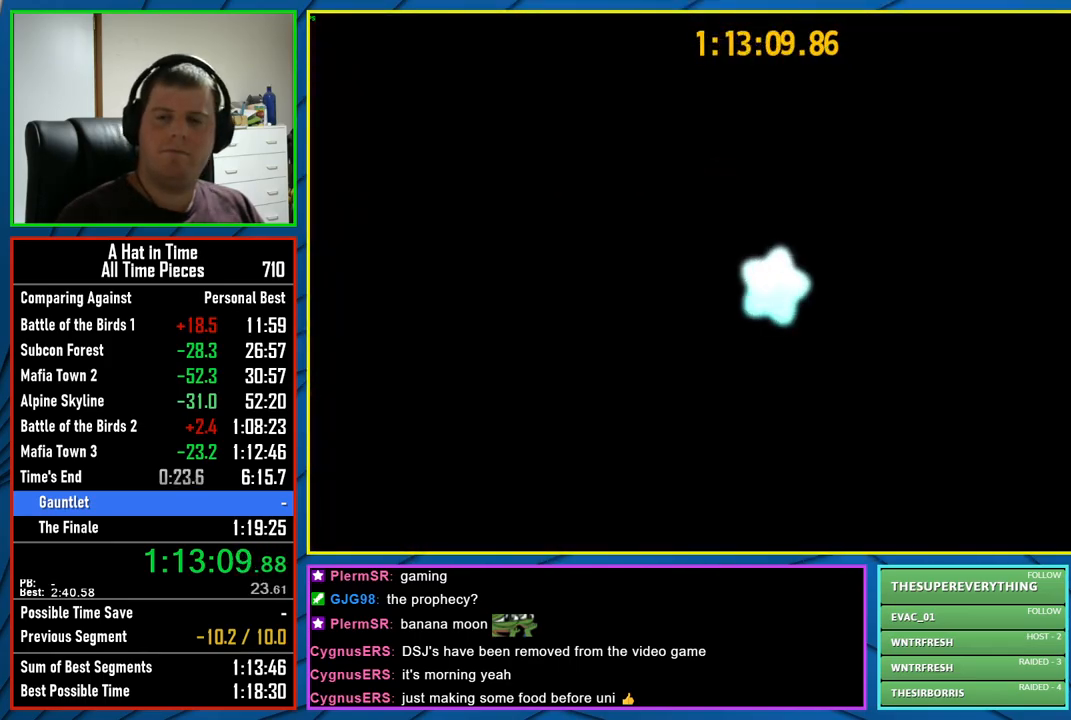
{"buttons": ["A"], "left_stick": "center", "right_stick": "center", "events": [[50, "A", "up"], [317, "A", "down"], [367, "A", "up"], [483, "A", "down"]]}